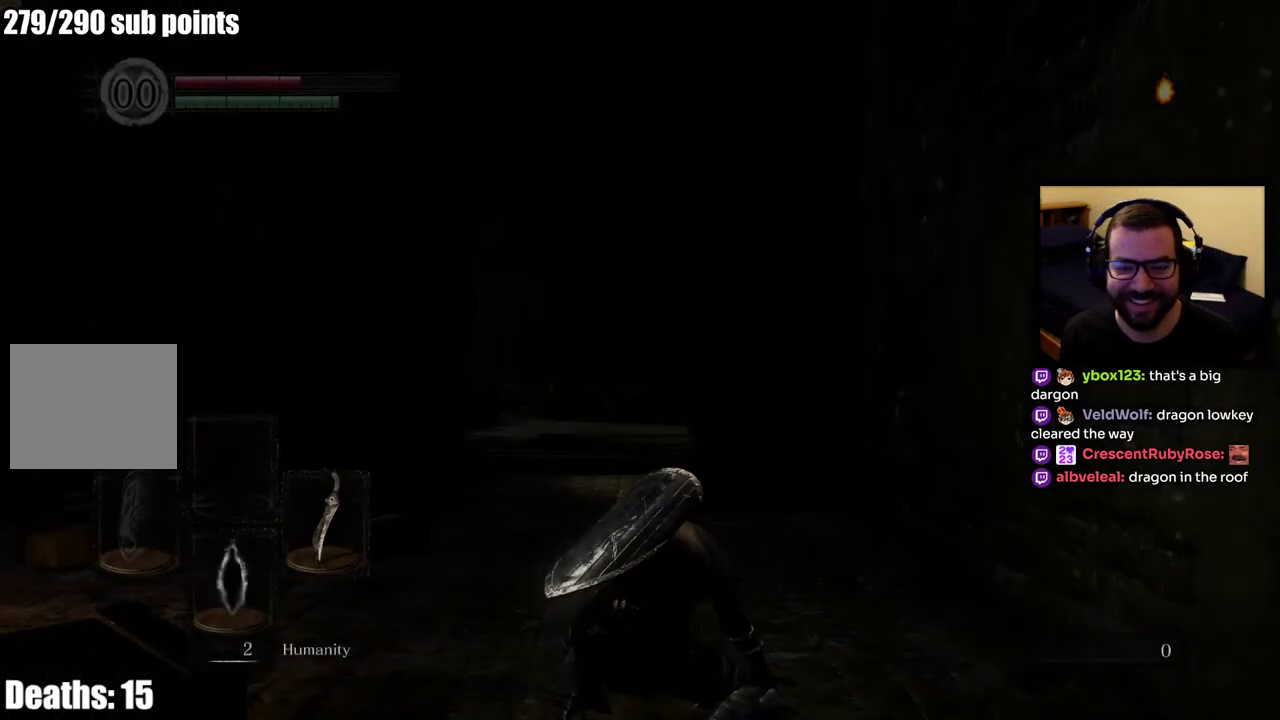
Gameplay with a controller (PlayStation layout); each line is a JSON object with the inputs held at the frame after it. "events" lists button and stick changes between this image and that frame as [ms after this image, input, new state], when the widget could be followed in between. This overlay highlights the sticks when they move; stick clicks (L3 R3) are not distinguishable.
{"buttons": [], "left_stick": "center", "right_stick": "left", "events": [[250, "right_stick", "left"]]}
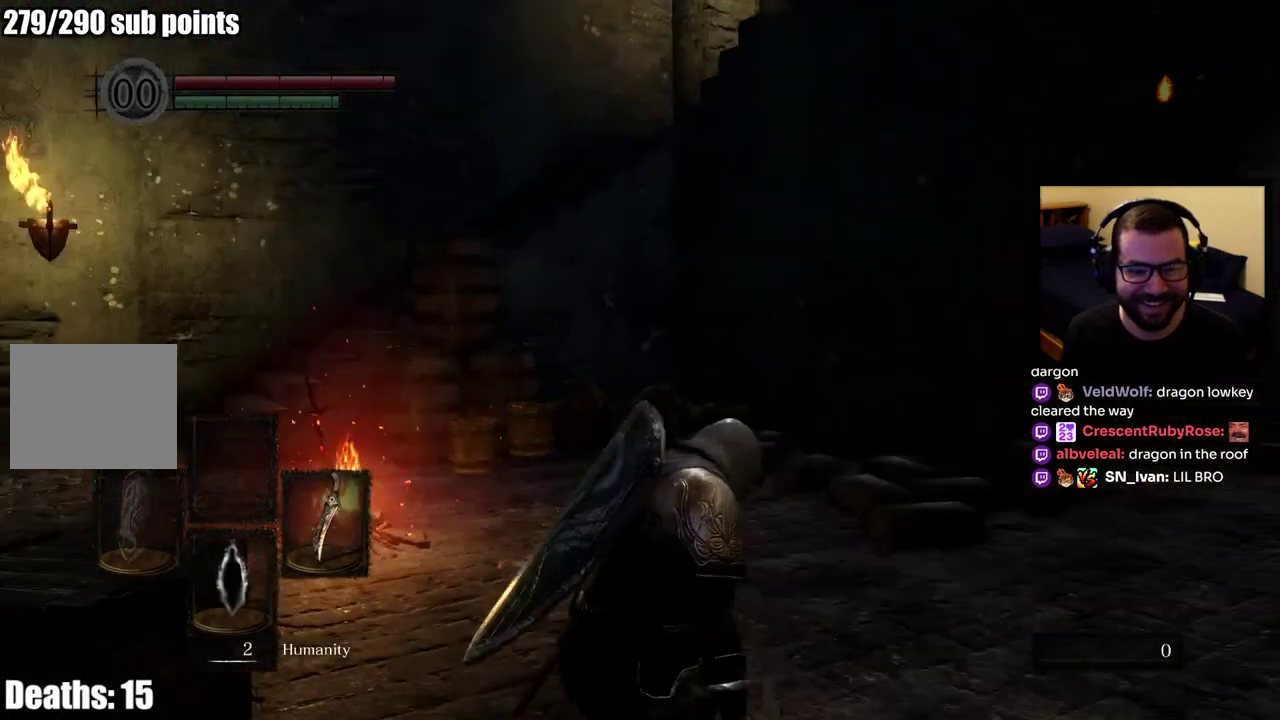
{"buttons": [], "left_stick": "center", "right_stick": "center", "events": [[50, "right_stick", "center"], [300, "right_stick", "left"], [483, "right_stick", "center"]]}
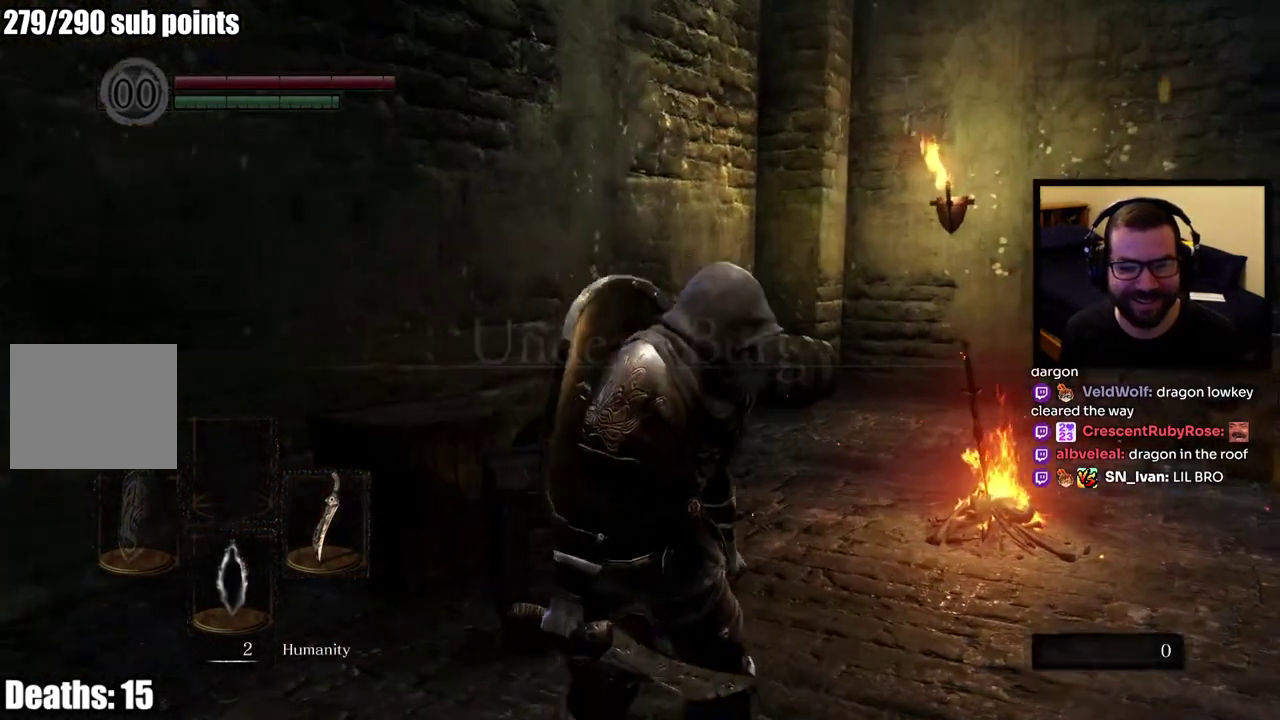
{"buttons": [], "left_stick": "center", "right_stick": "right", "events": [[317, "right_stick", "right"]]}
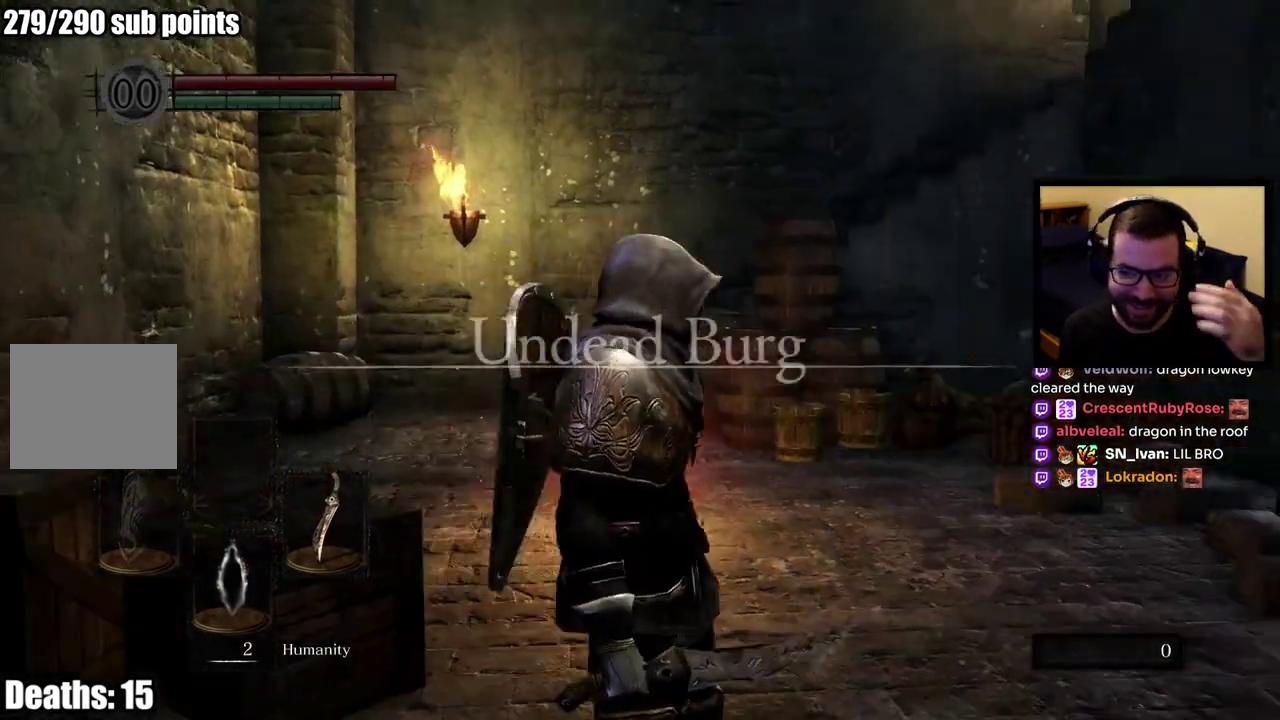
{"buttons": [], "left_stick": "center", "right_stick": "center", "events": [[33, "right_stick", "center"]]}
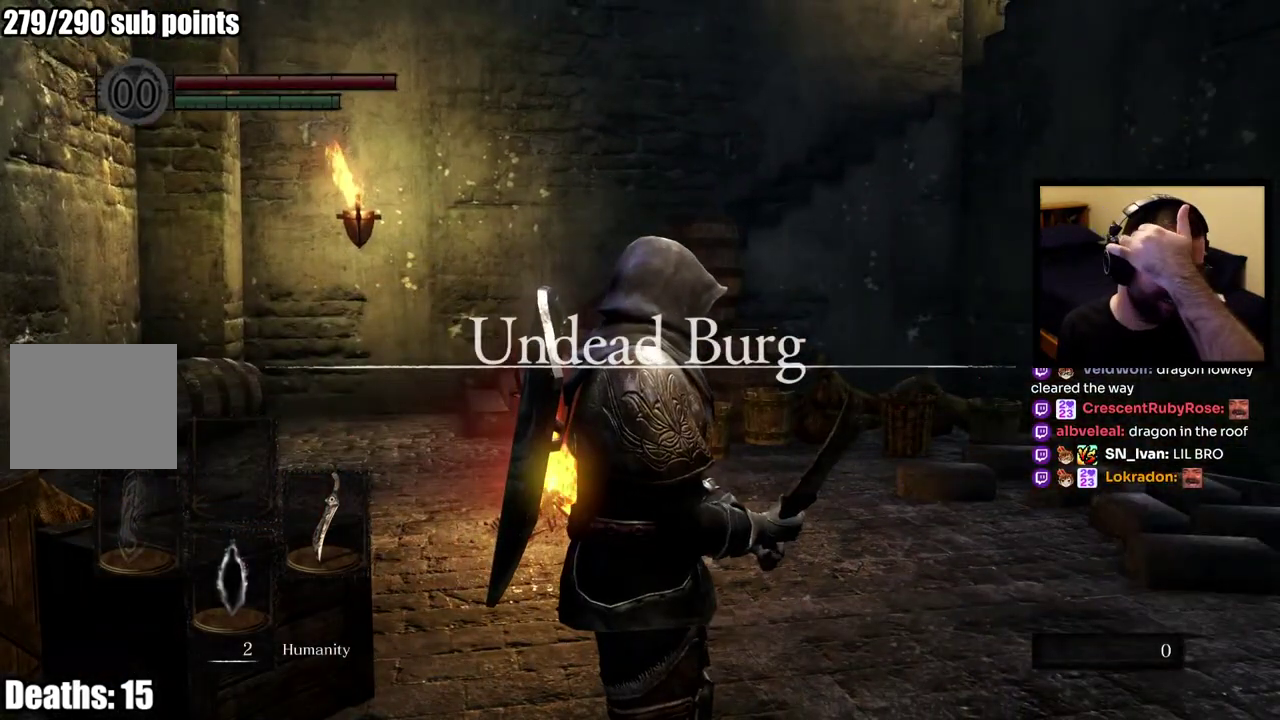
{"buttons": [], "left_stick": "center", "right_stick": "center", "events": []}
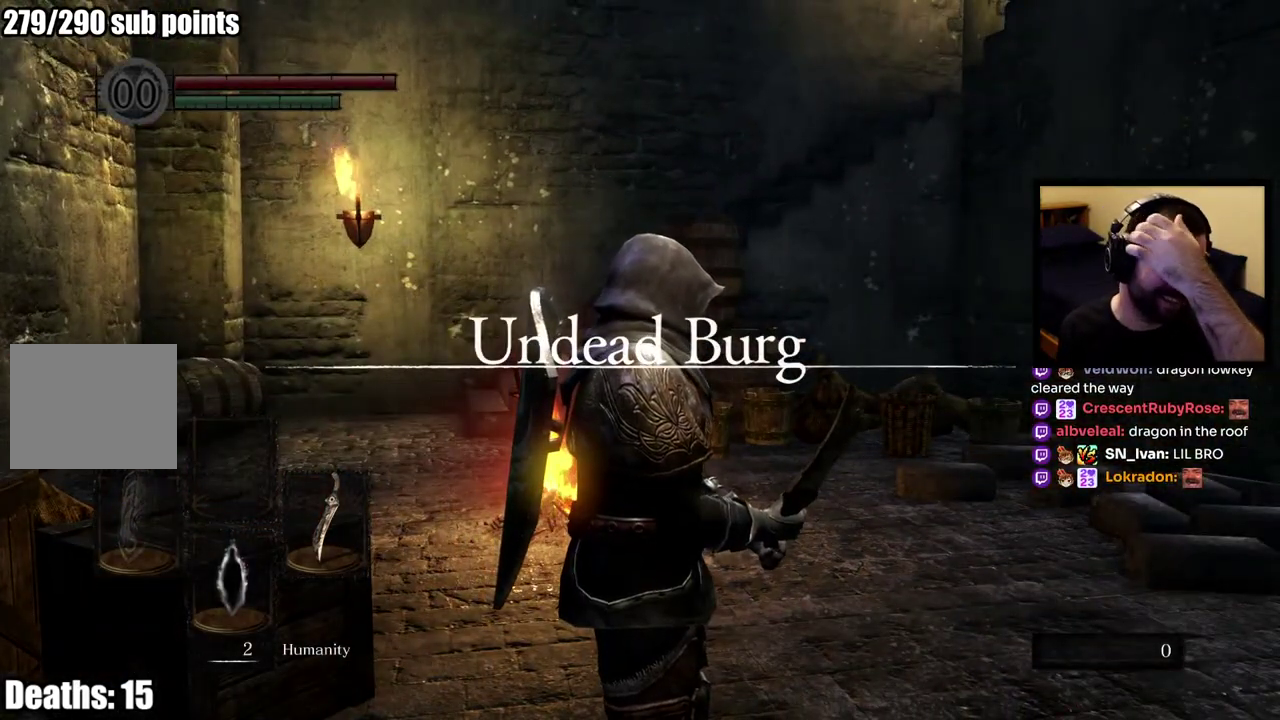
{"buttons": [], "left_stick": "center", "right_stick": "center", "events": [[100, "right_stick", "right"], [233, "right_stick", "center"]]}
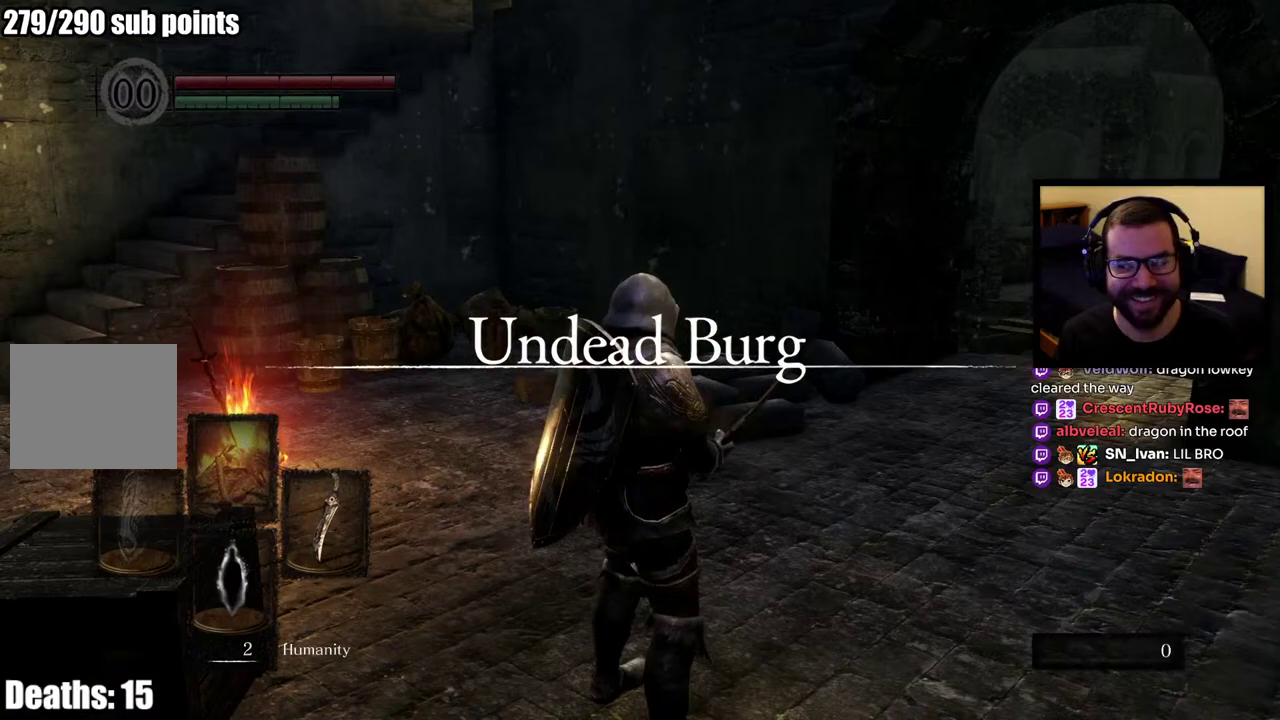
{"buttons": [], "left_stick": "center", "right_stick": "center", "events": []}
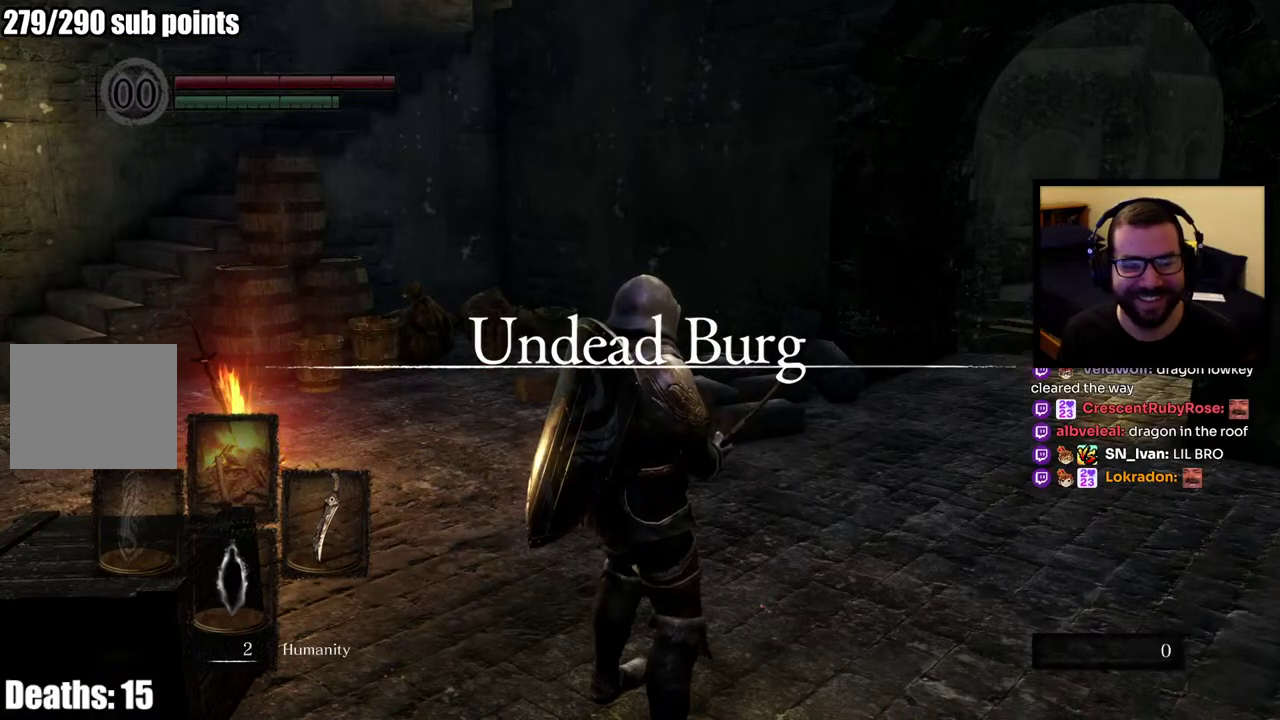
{"buttons": [], "left_stick": "up", "right_stick": "center", "events": [[183, "left_stick", "up"], [217, "right_stick", "right"], [350, "right_stick", "center"]]}
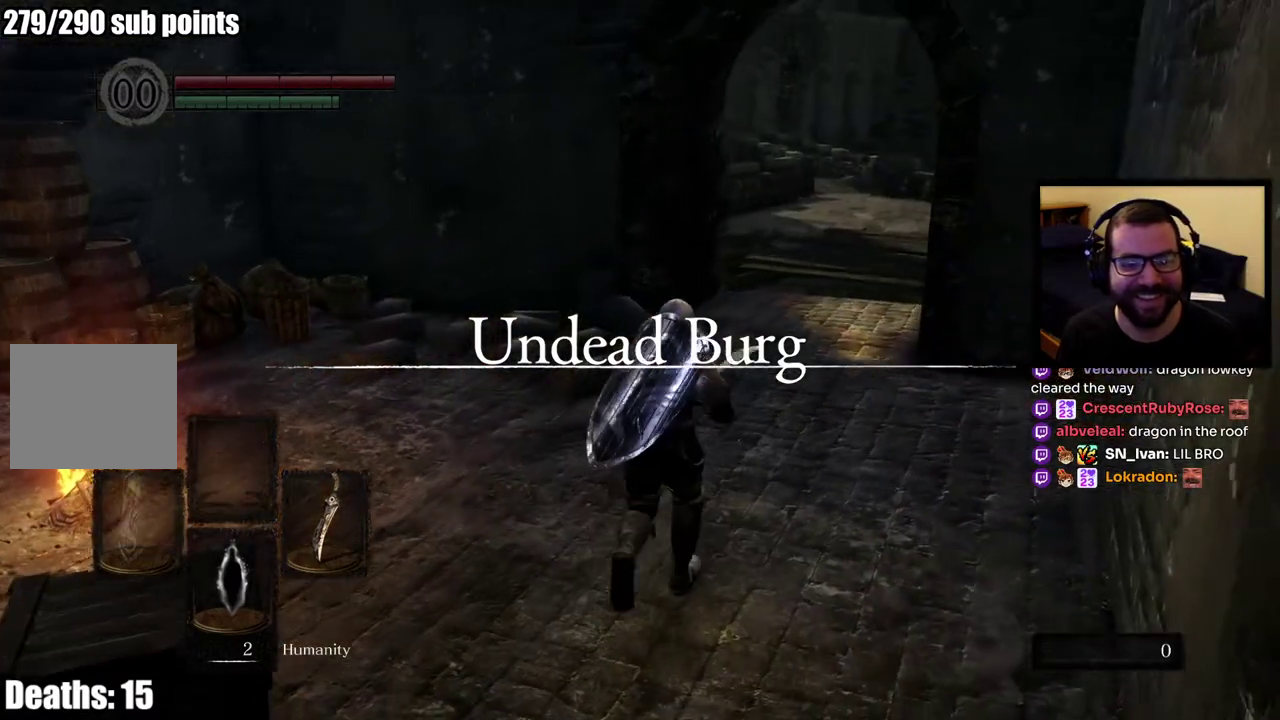
{"buttons": ["CIRCLE"], "left_stick": "up", "right_stick": "up-right", "events": [[83, "CIRCLE", "down"], [400, "right_stick", "up-right"]]}
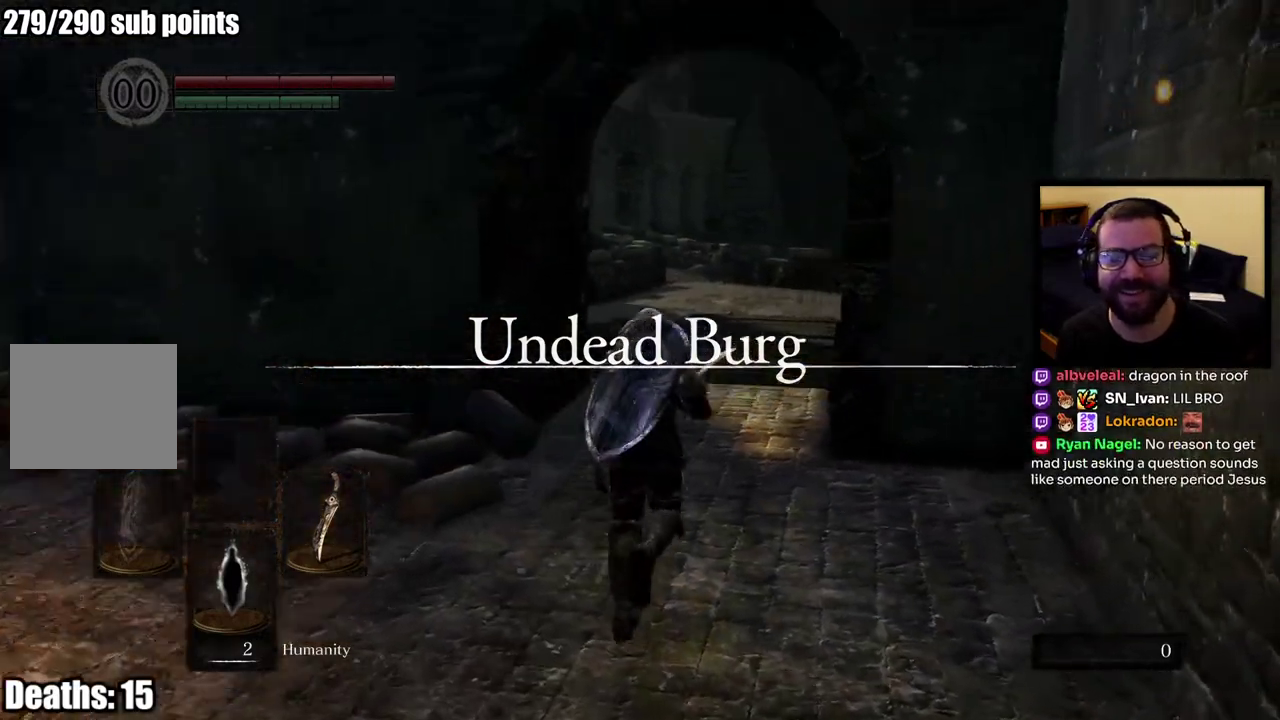
{"buttons": ["CIRCLE"], "left_stick": "up", "right_stick": "down", "events": [[17, "right_stick", "center"], [433, "right_stick", "down"]]}
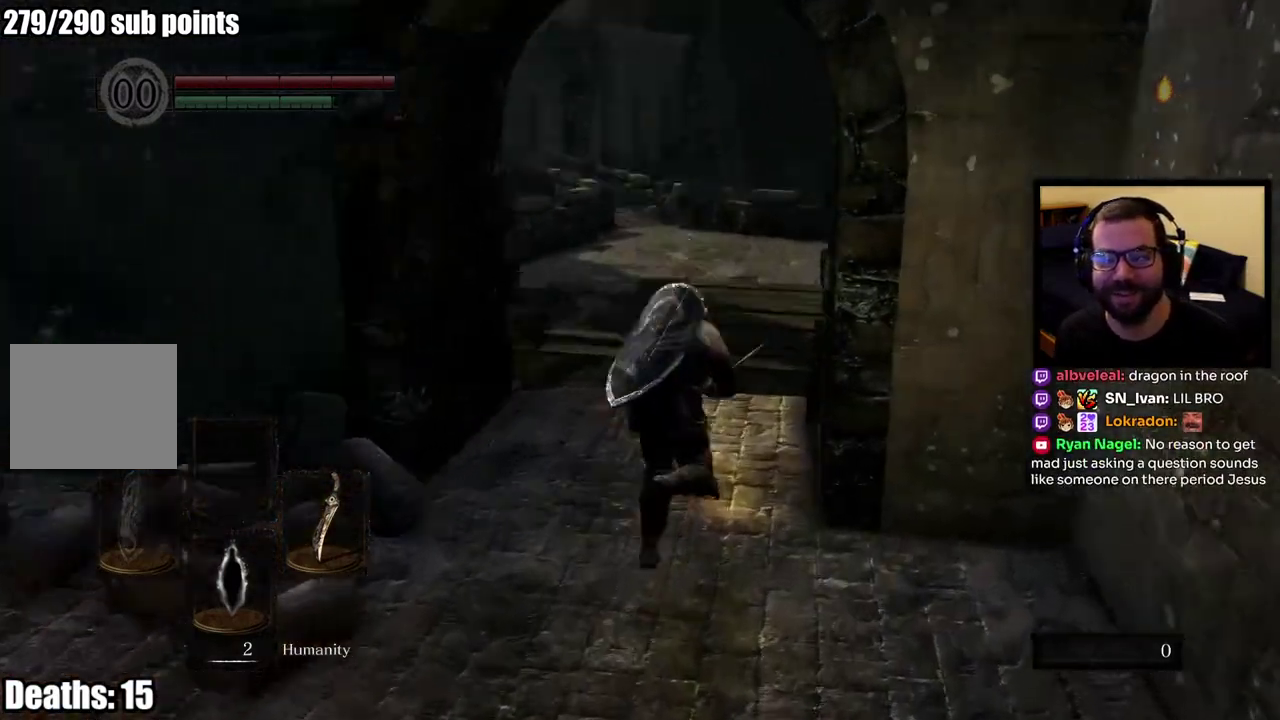
{"buttons": ["CIRCLE"], "left_stick": "up", "right_stick": "center", "events": [[67, "right_stick", "center"]]}
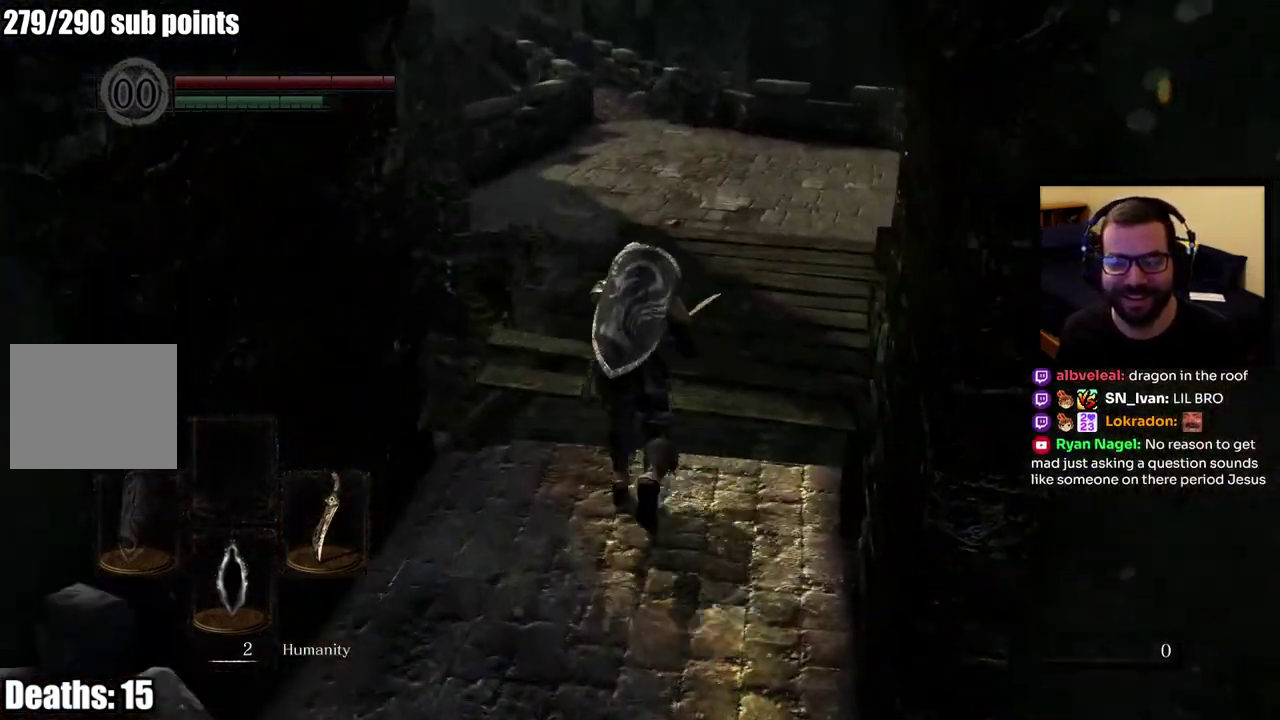
{"buttons": ["CIRCLE"], "left_stick": "up", "right_stick": "center", "events": []}
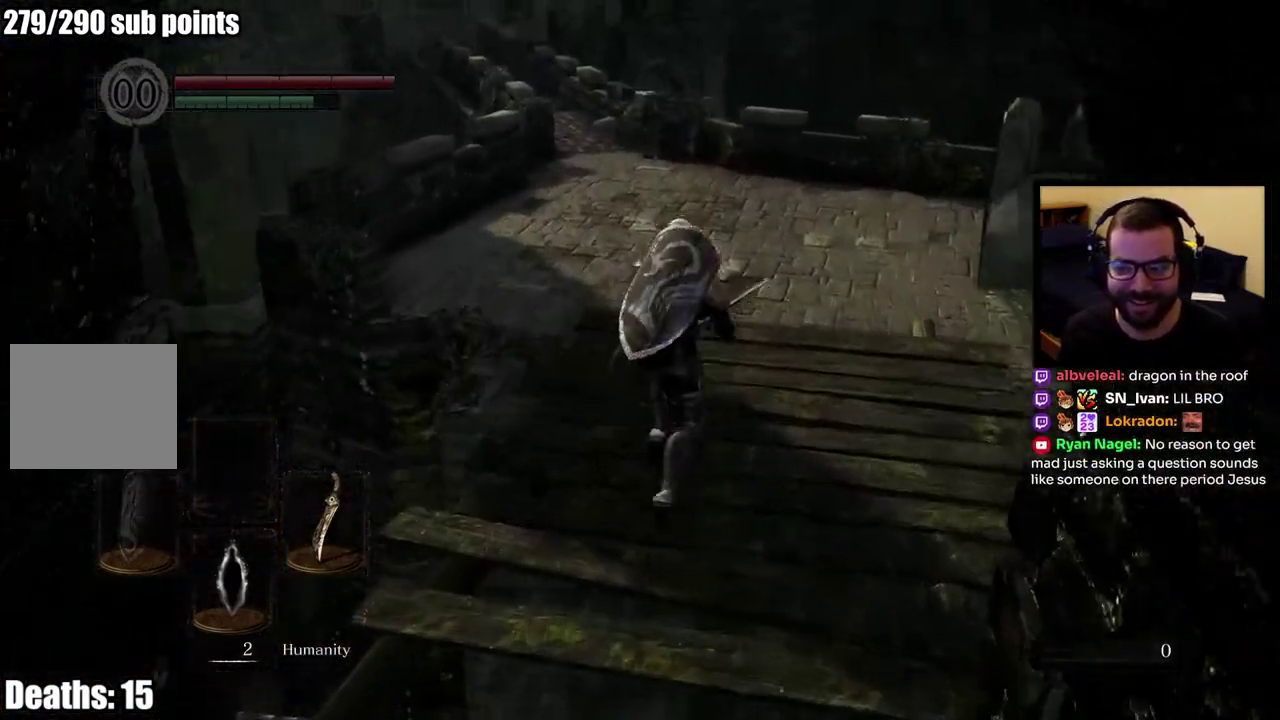
{"buttons": ["CIRCLE"], "left_stick": "up", "right_stick": "center", "events": [[150, "right_stick", "left"], [267, "right_stick", "center"]]}
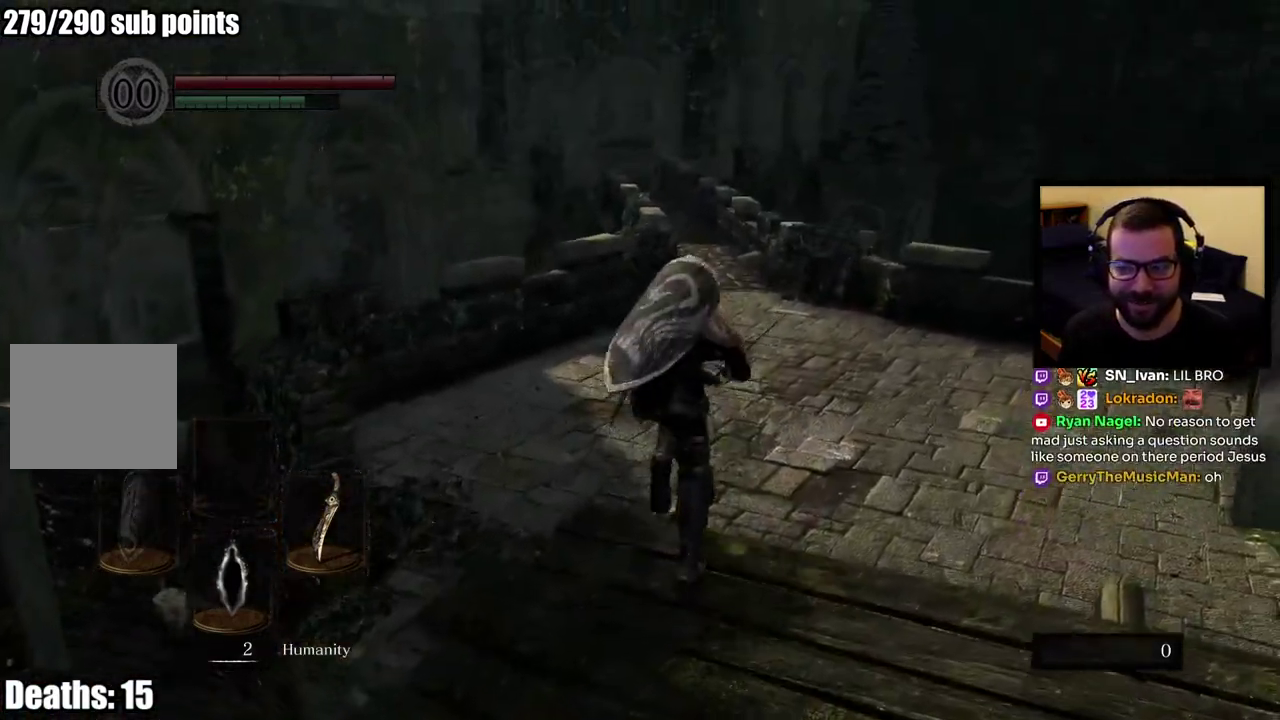
{"buttons": ["CIRCLE"], "left_stick": "up", "right_stick": "center", "events": []}
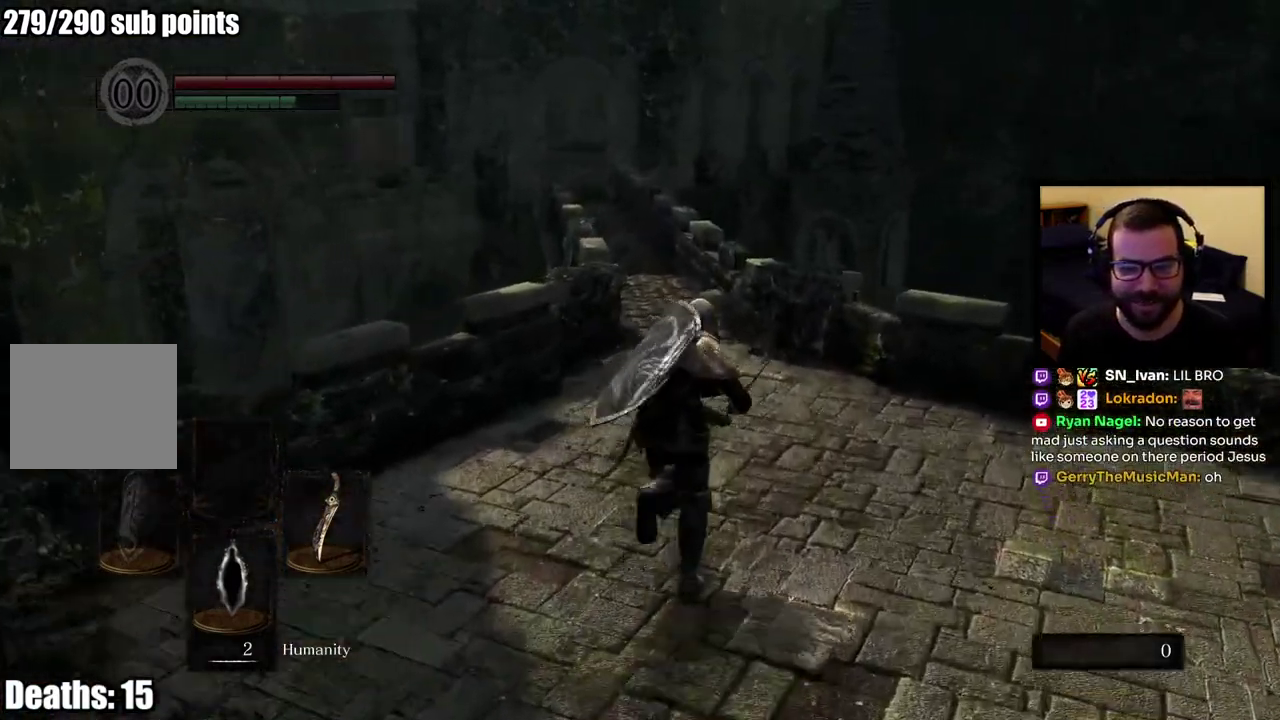
{"buttons": ["CIRCLE"], "left_stick": "up", "right_stick": "center", "events": [[133, "right_stick", "up-left"], [283, "right_stick", "center"]]}
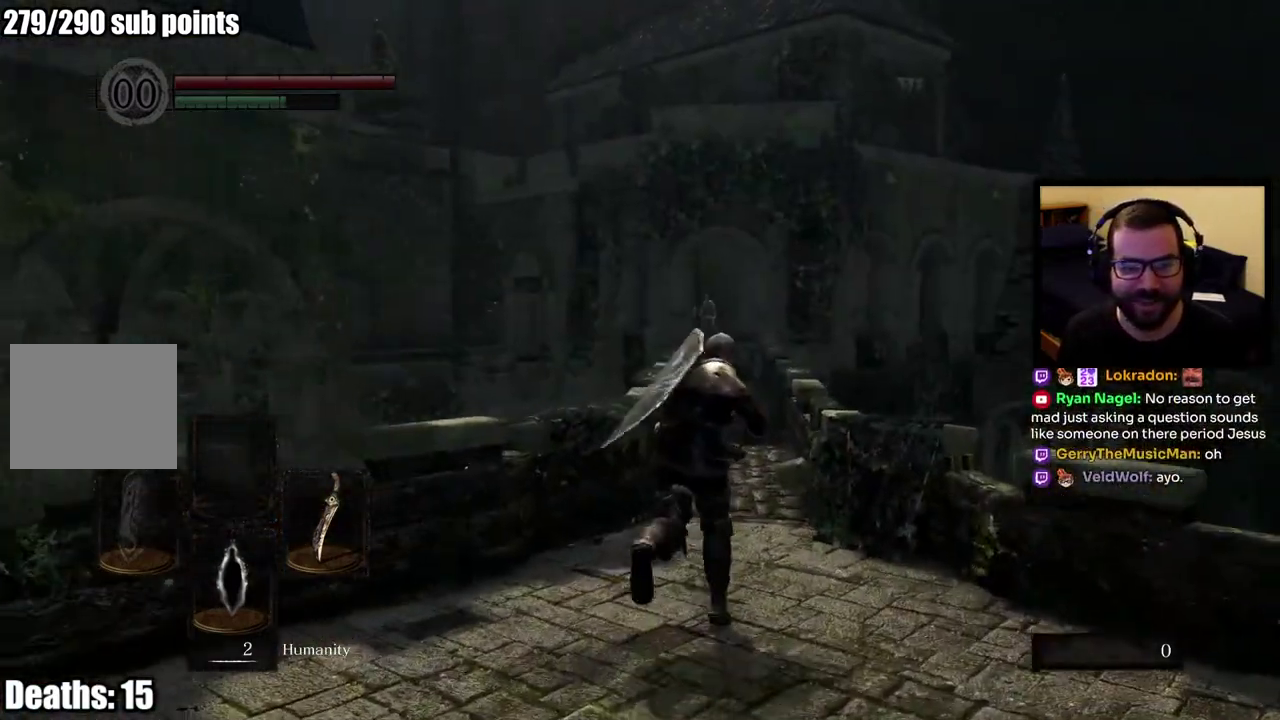
{"buttons": ["CIRCLE"], "left_stick": "up", "right_stick": "center", "events": []}
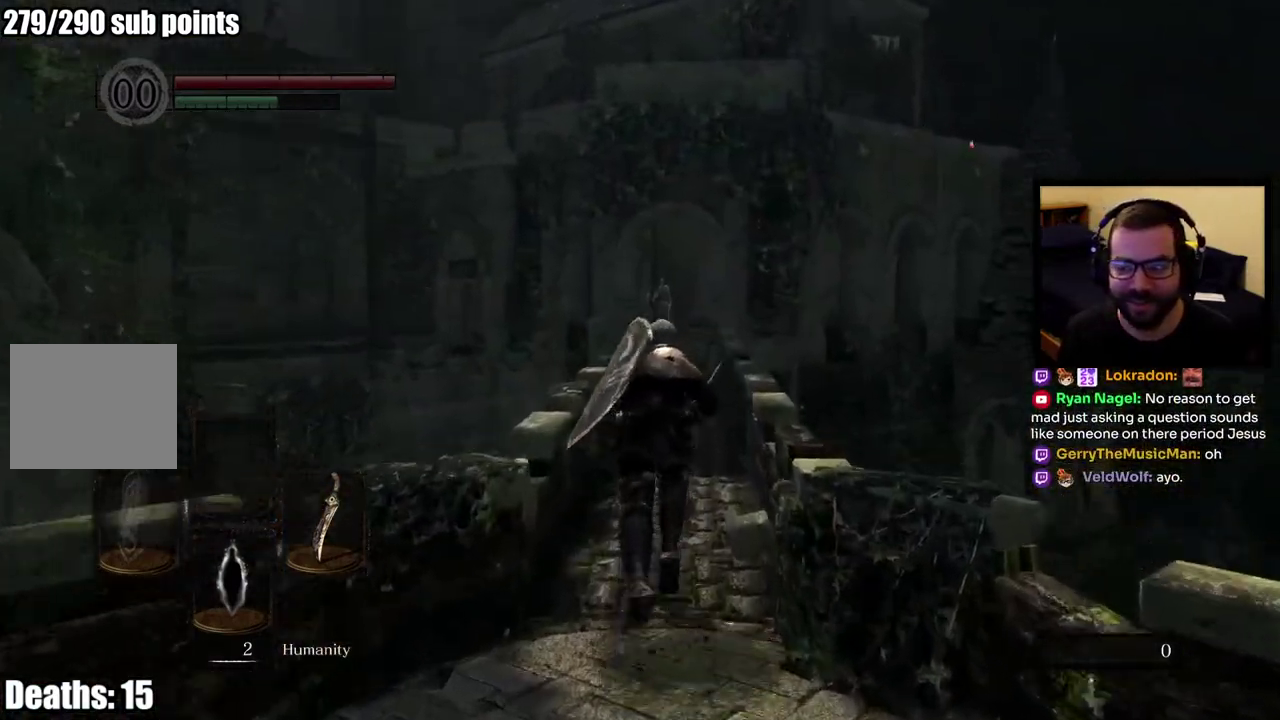
{"buttons": ["CIRCLE"], "left_stick": "up", "right_stick": "center", "events": []}
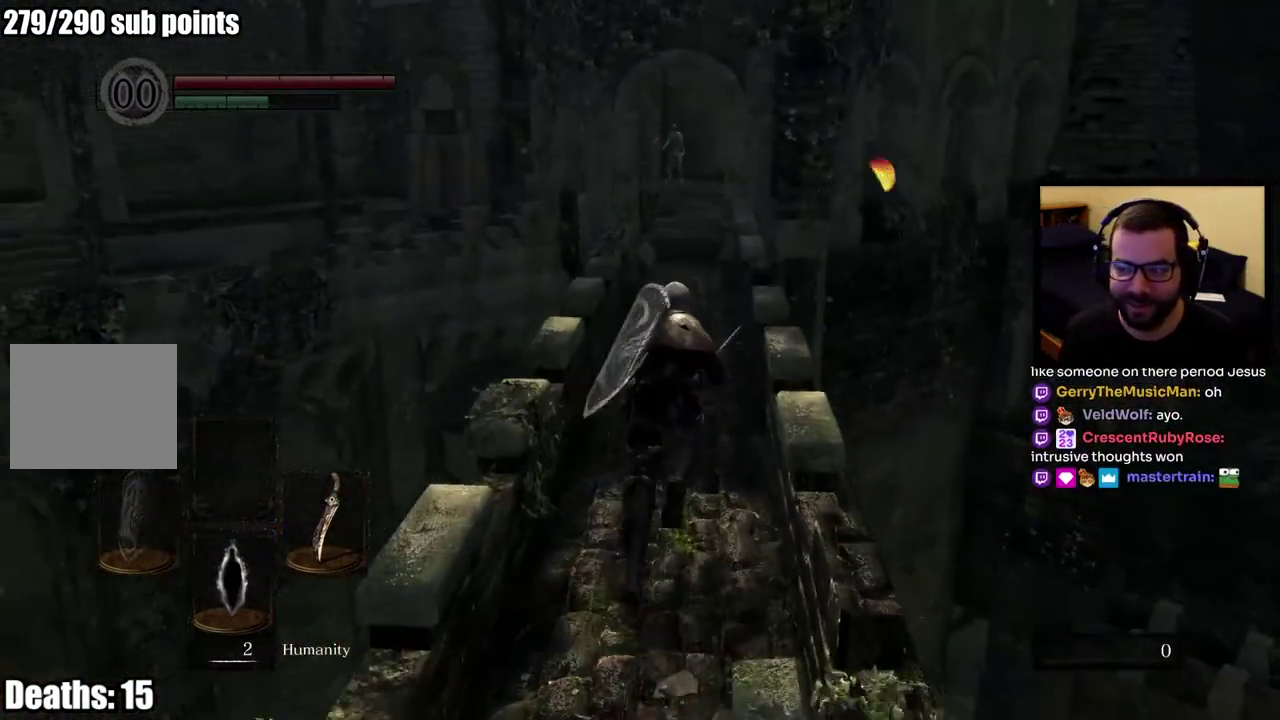
{"buttons": ["CIRCLE"], "left_stick": "up", "right_stick": "center", "events": []}
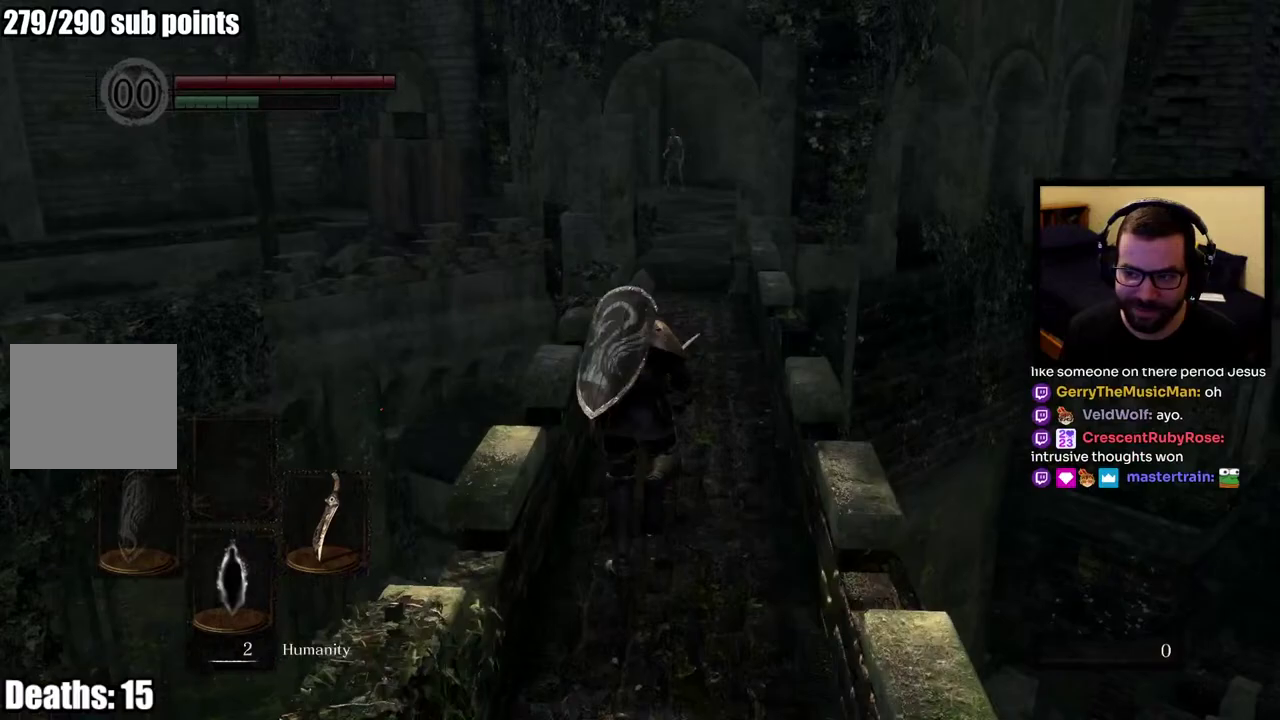
{"buttons": ["CIRCLE"], "left_stick": "up", "right_stick": "center", "events": []}
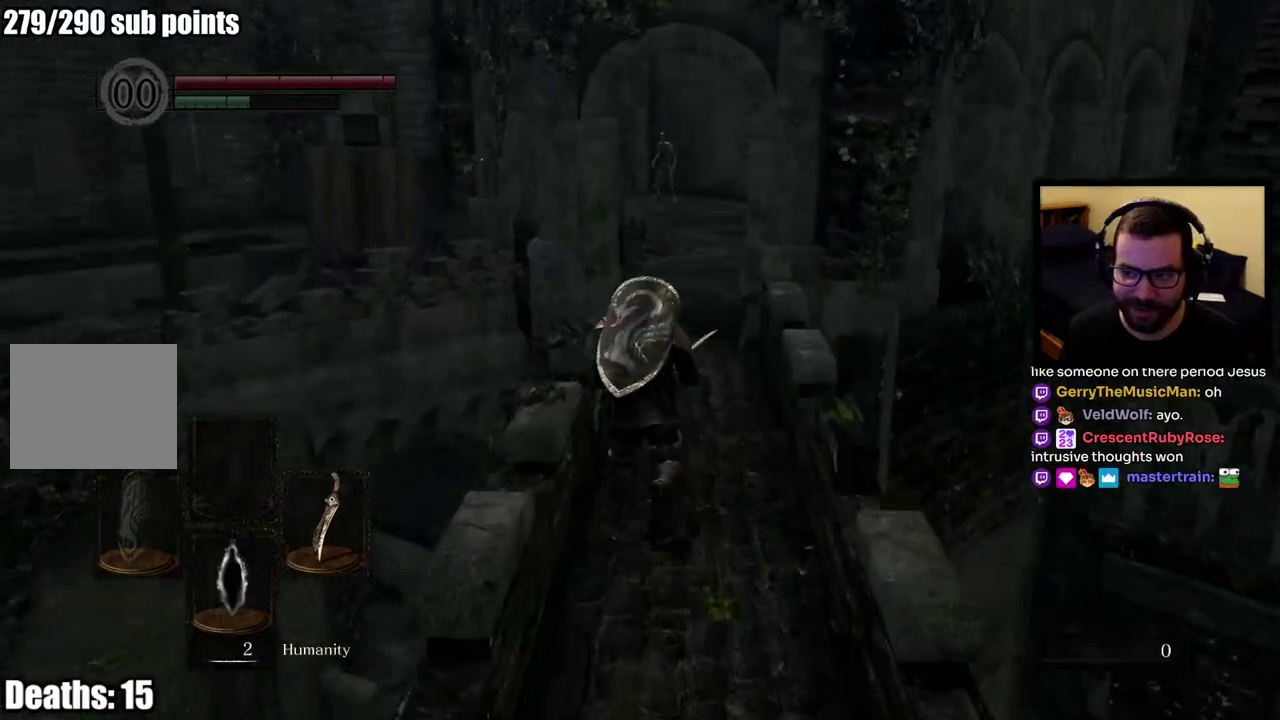
{"buttons": ["CIRCLE"], "left_stick": "up", "right_stick": "center", "events": [[83, "right_stick", "up-left"], [200, "right_stick", "center"]]}
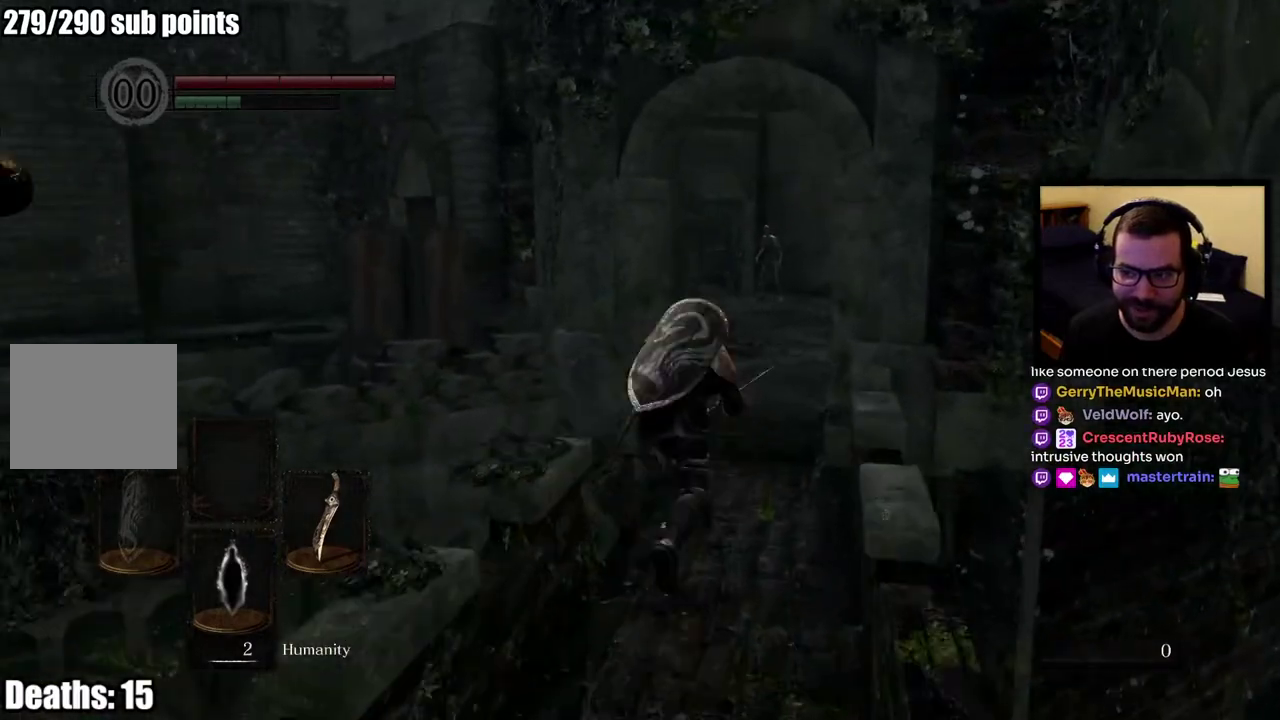
{"buttons": ["CIRCLE"], "left_stick": "up", "right_stick": "center", "events": []}
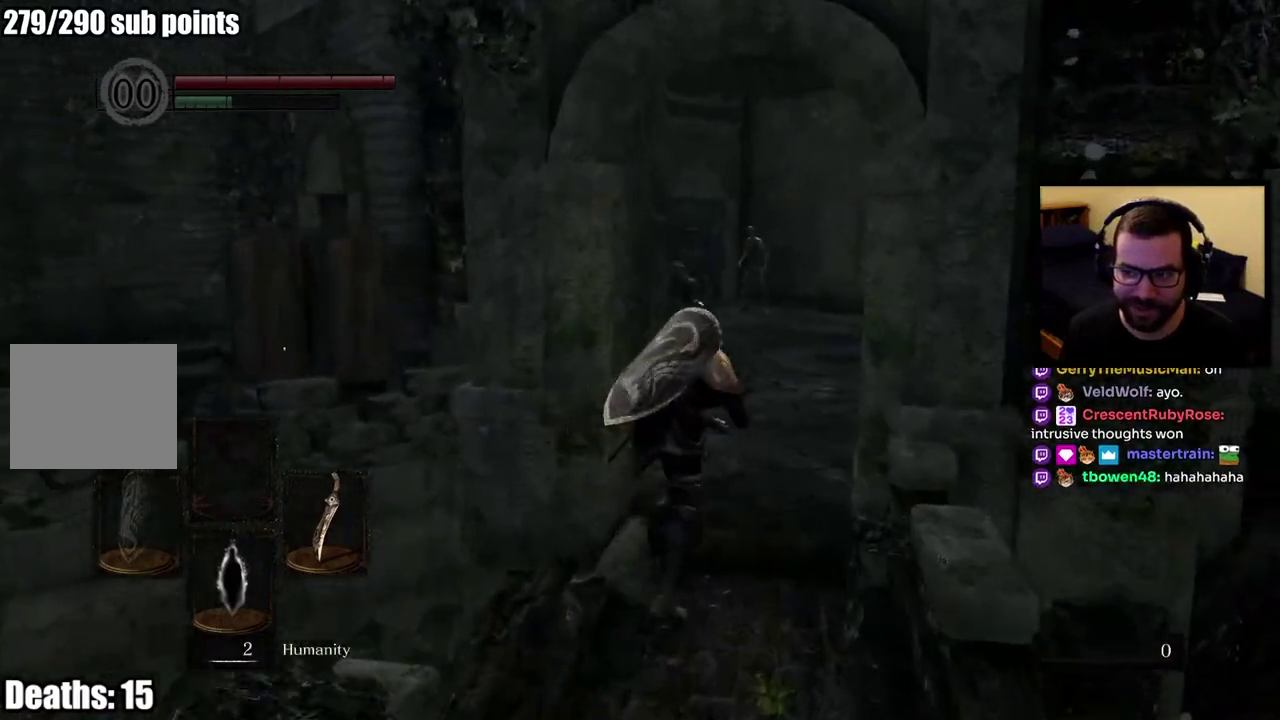
{"buttons": ["CIRCLE"], "left_stick": "up", "right_stick": "left", "events": [[183, "right_stick", "left"], [350, "right_stick", "center"], [400, "right_stick", "left"]]}
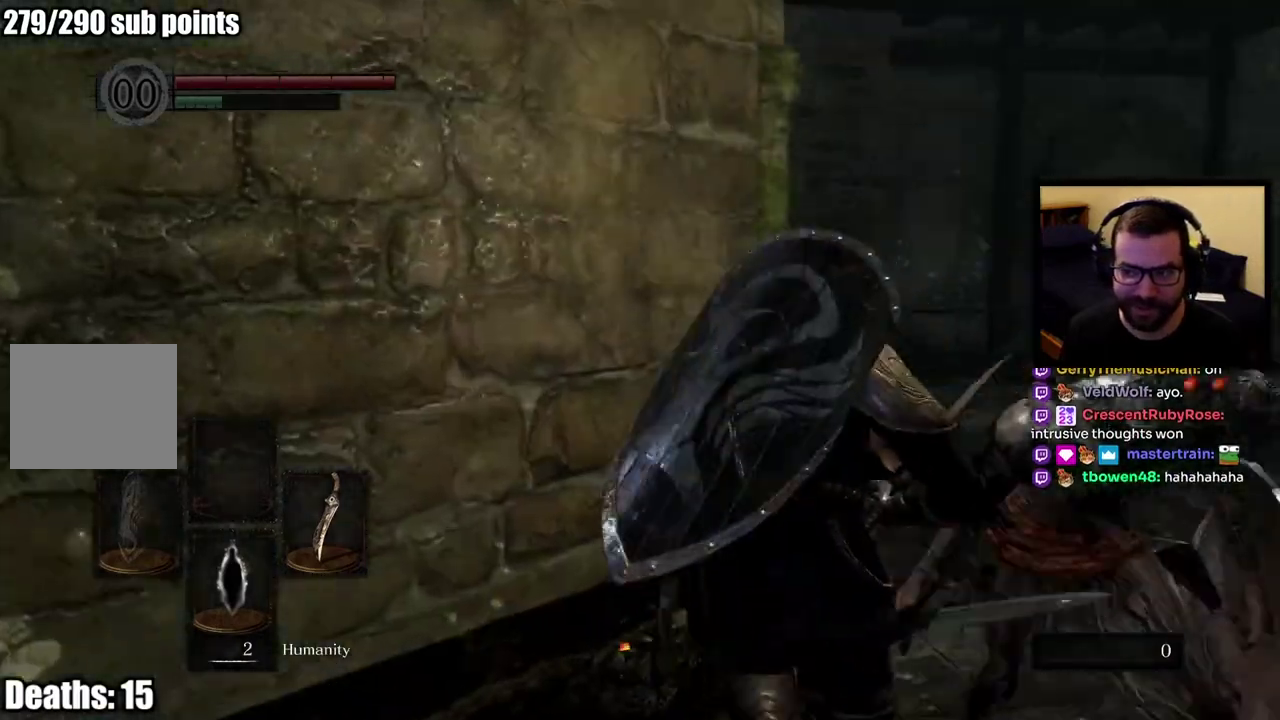
{"buttons": [], "left_stick": "up-right", "right_stick": "center", "events": [[83, "right_stick", "center"], [250, "left_stick", "up-right"], [467, "CIRCLE", "up"]]}
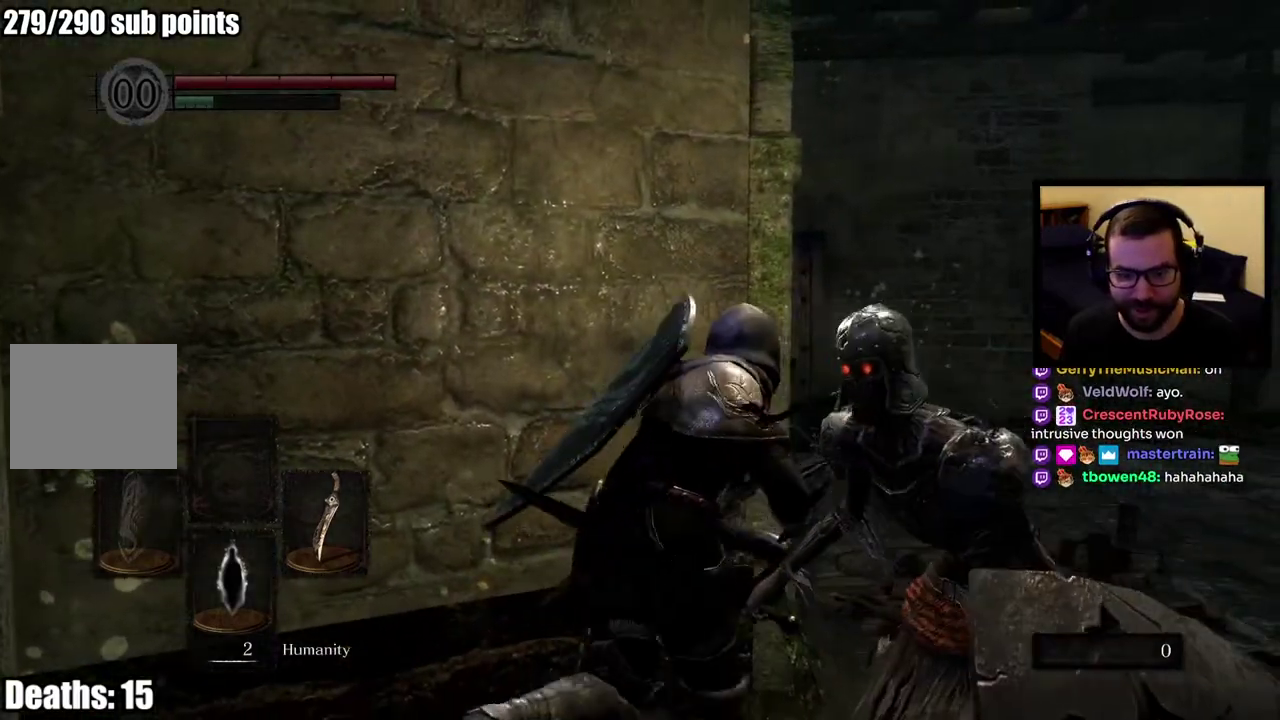
{"buttons": [], "left_stick": "down-right", "right_stick": "down-right", "events": [[17, "CIRCLE", "down"], [100, "CIRCLE", "up"], [183, "CIRCLE", "down"], [267, "CIRCLE", "up"], [467, "right_stick", "down-right"], [483, "left_stick", "down-right"]]}
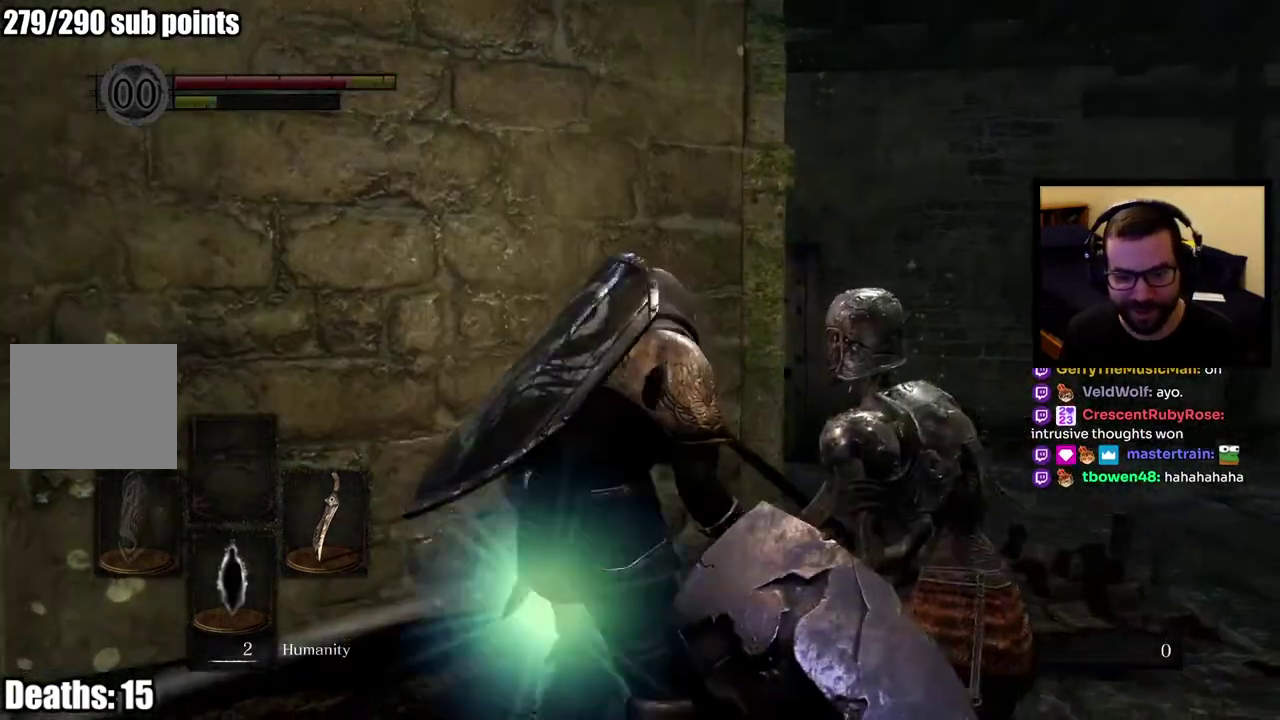
{"buttons": [], "left_stick": "right", "right_stick": "center", "events": [[200, "right_stick", "center"], [367, "left_stick", "right"]]}
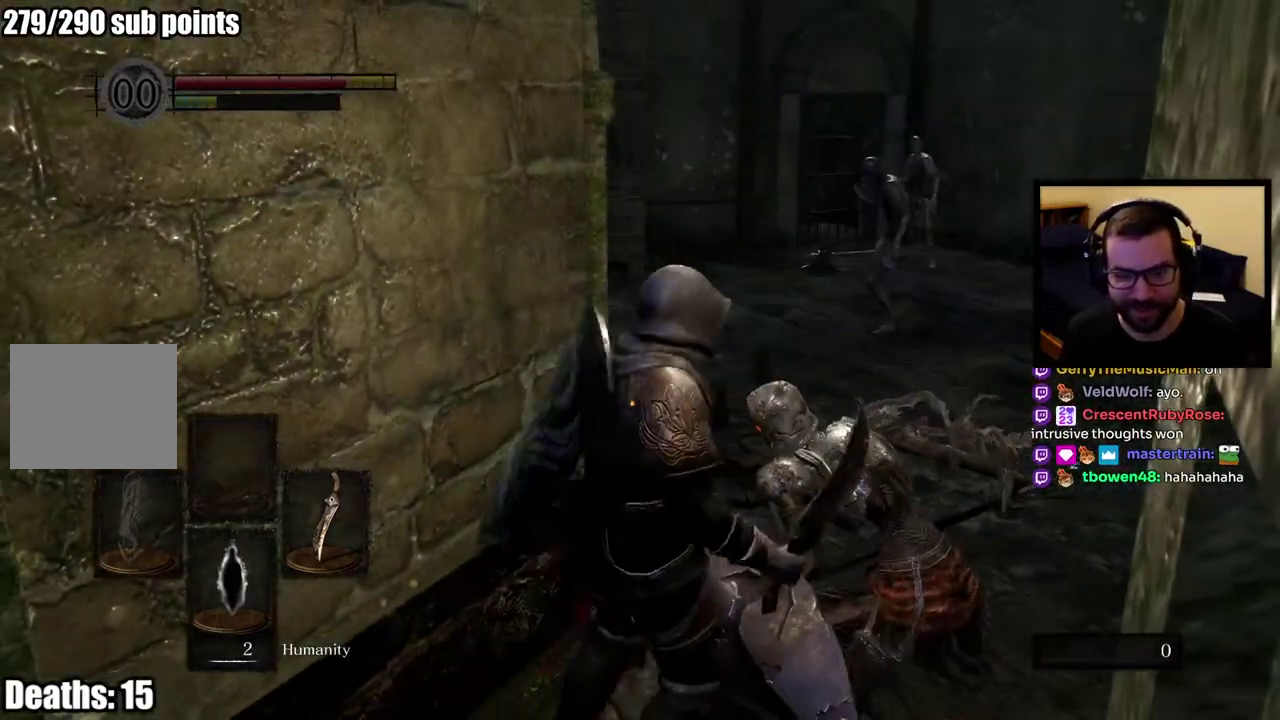
{"buttons": [], "left_stick": "down-right", "right_stick": "right", "events": [[67, "left_stick", "up-right"], [483, "left_stick", "down-right"], [483, "right_stick", "right"]]}
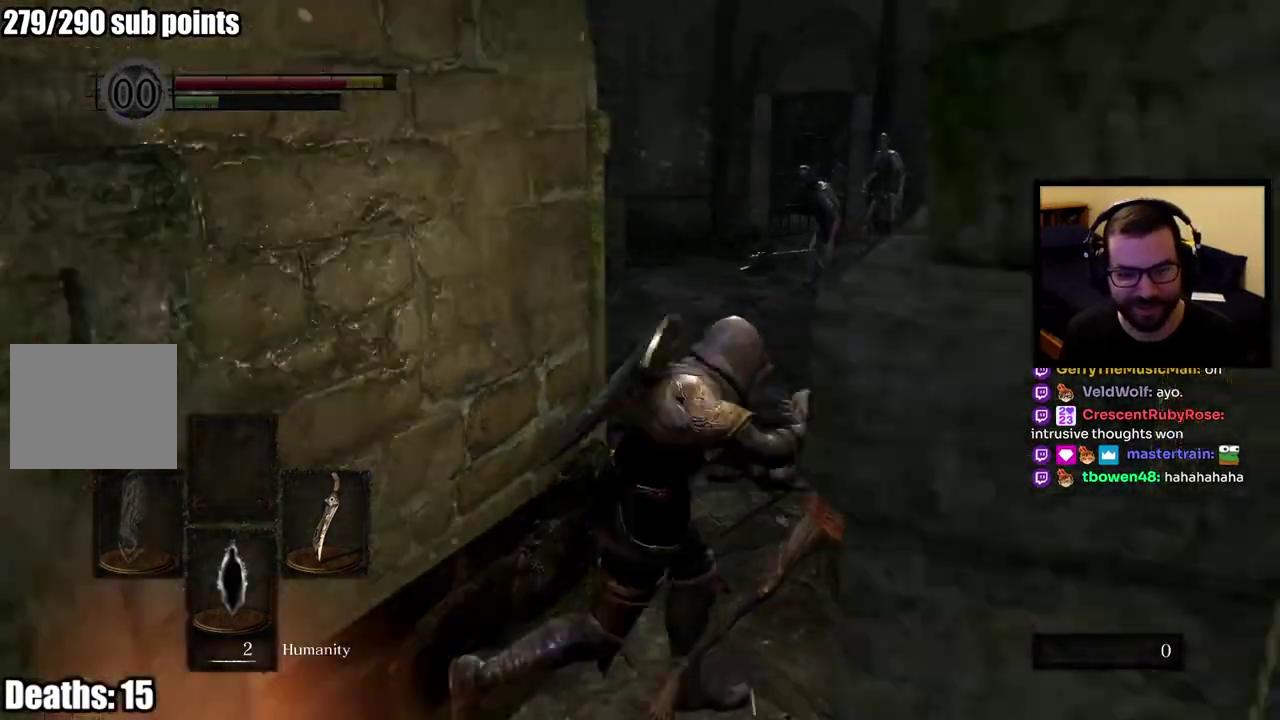
{"buttons": ["R1"], "left_stick": "up", "right_stick": "center"}
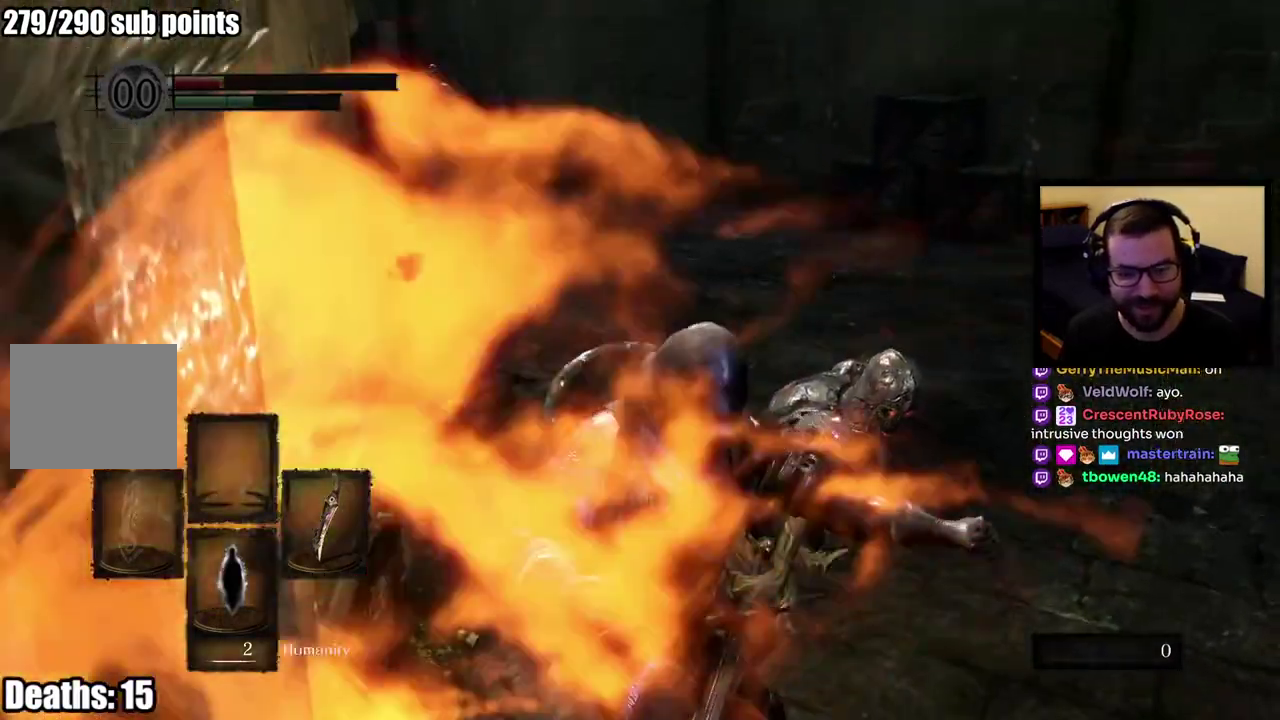
{"buttons": ["CIRCLE"], "left_stick": "up-right", "right_stick": "center", "events": [[33, "R1", "up"], [67, "left_stick", "right"], [233, "CIRCLE", "down"], [317, "CIRCLE", "up"], [383, "CIRCLE", "down"], [433, "left_stick", "up-right"]]}
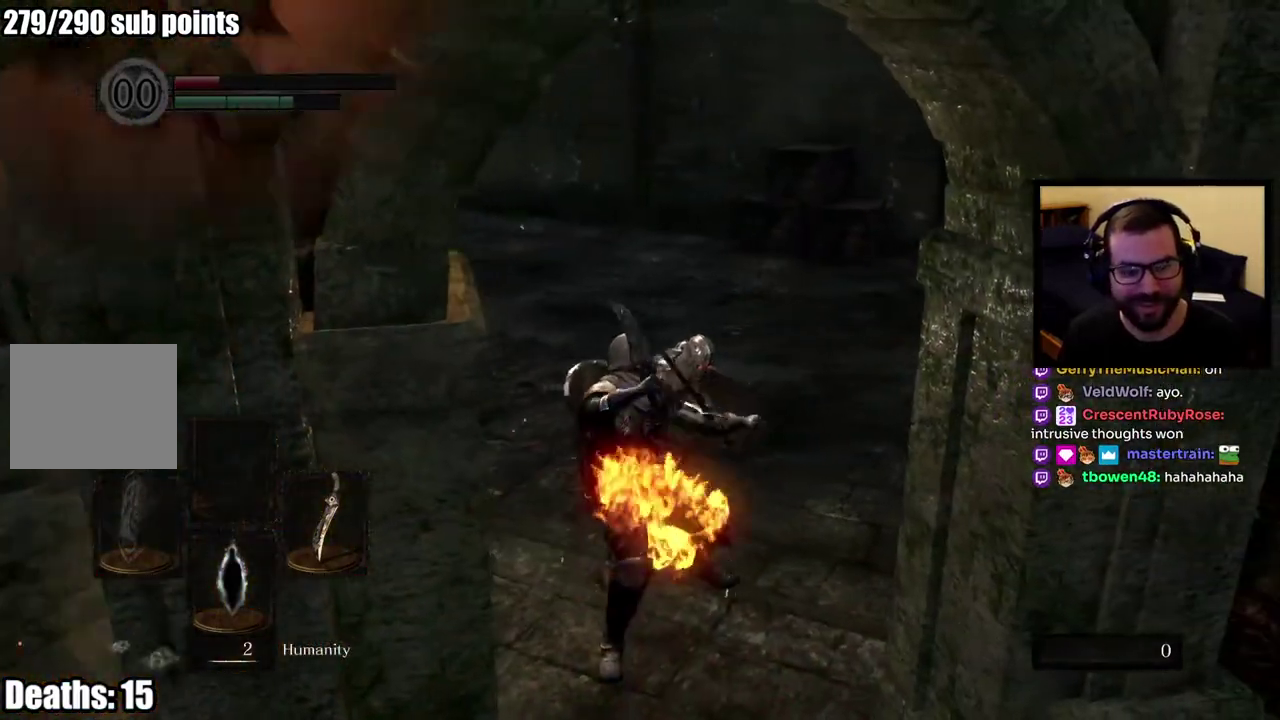
{"buttons": [], "left_stick": "center", "right_stick": "center", "events": [[117, "CIRCLE", "up"], [333, "left_stick", "down-left"], [417, "left_stick", "center"]]}
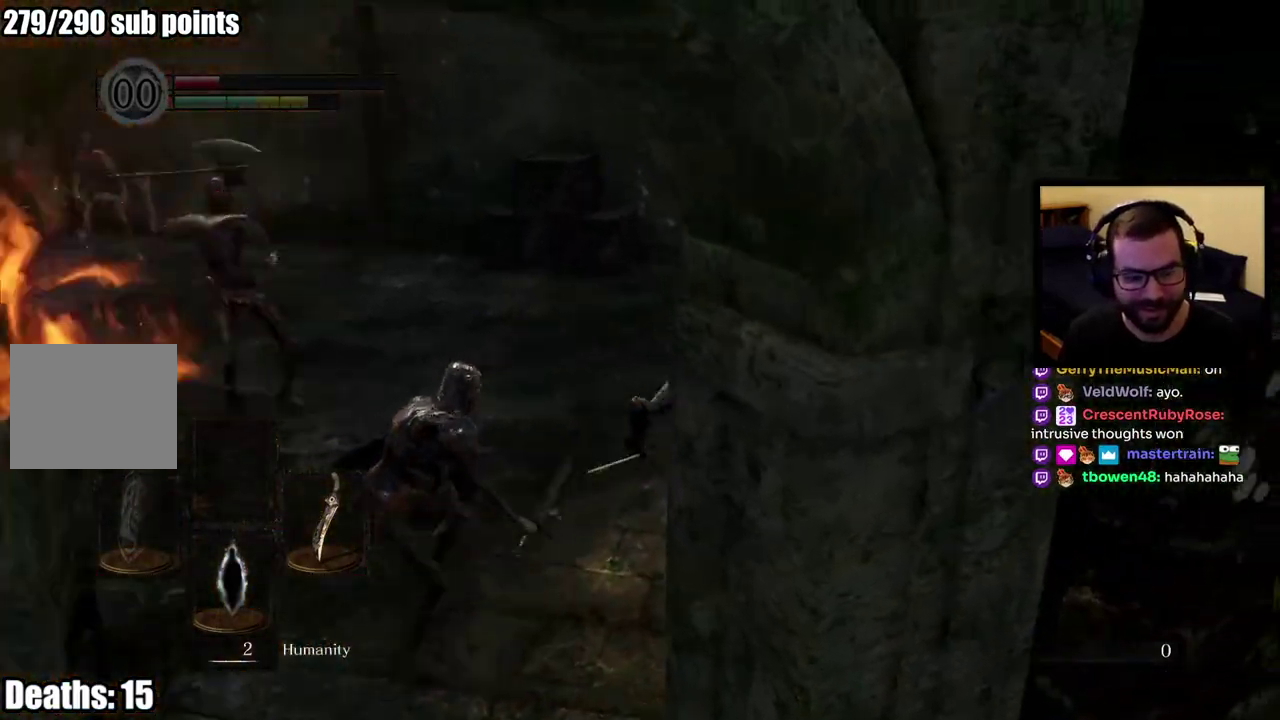
{"buttons": [], "left_stick": "up", "right_stick": "center", "events": [[33, "DPAD_LEFT", "down"], [133, "DPAD_LEFT", "up"], [200, "right_stick", "left"], [283, "left_stick", "up"], [433, "right_stick", "center"]]}